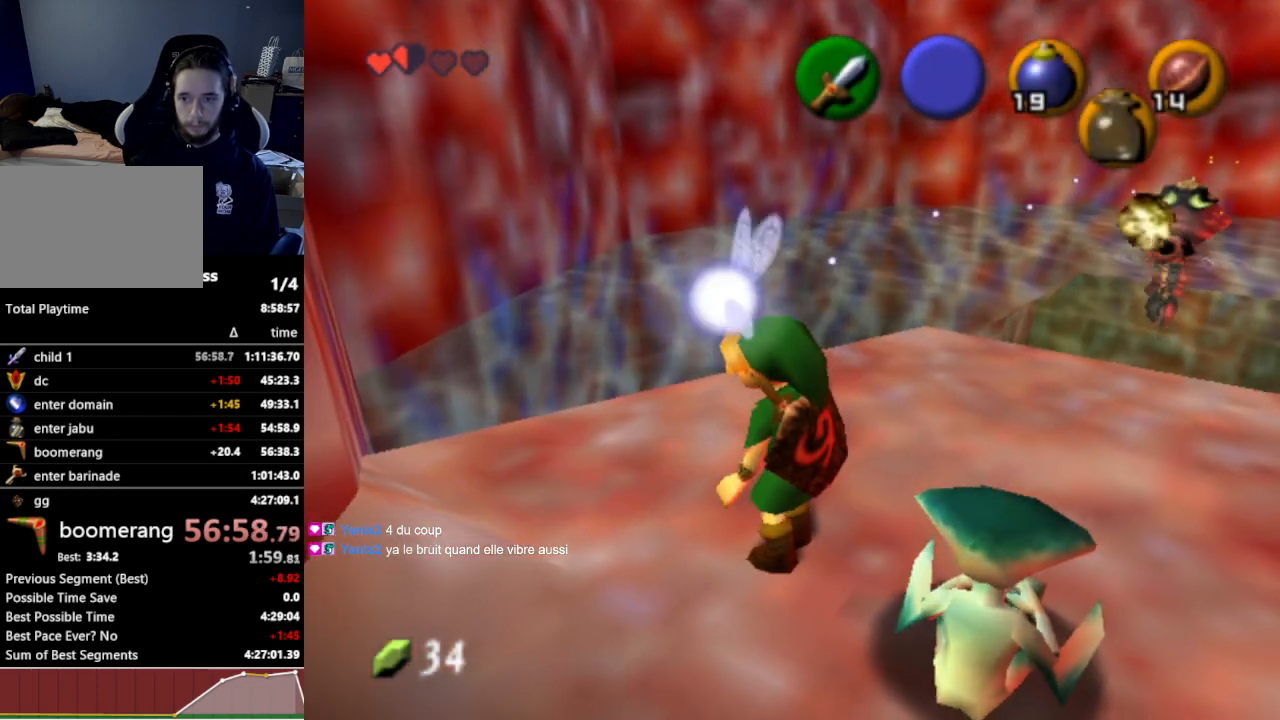
Gameplay with a controller (Nintendo layout); each line is a JSON object with the inputs held at the frame after it. "events" lists button and stick changes between this image and that frame as [ms after this image, input, new state], when the widget could be followed in between. Not read: L3 R3.
{"buttons": [], "left_stick": "center", "right_stick": "center", "events": [[233, "left_stick", "center"]]}
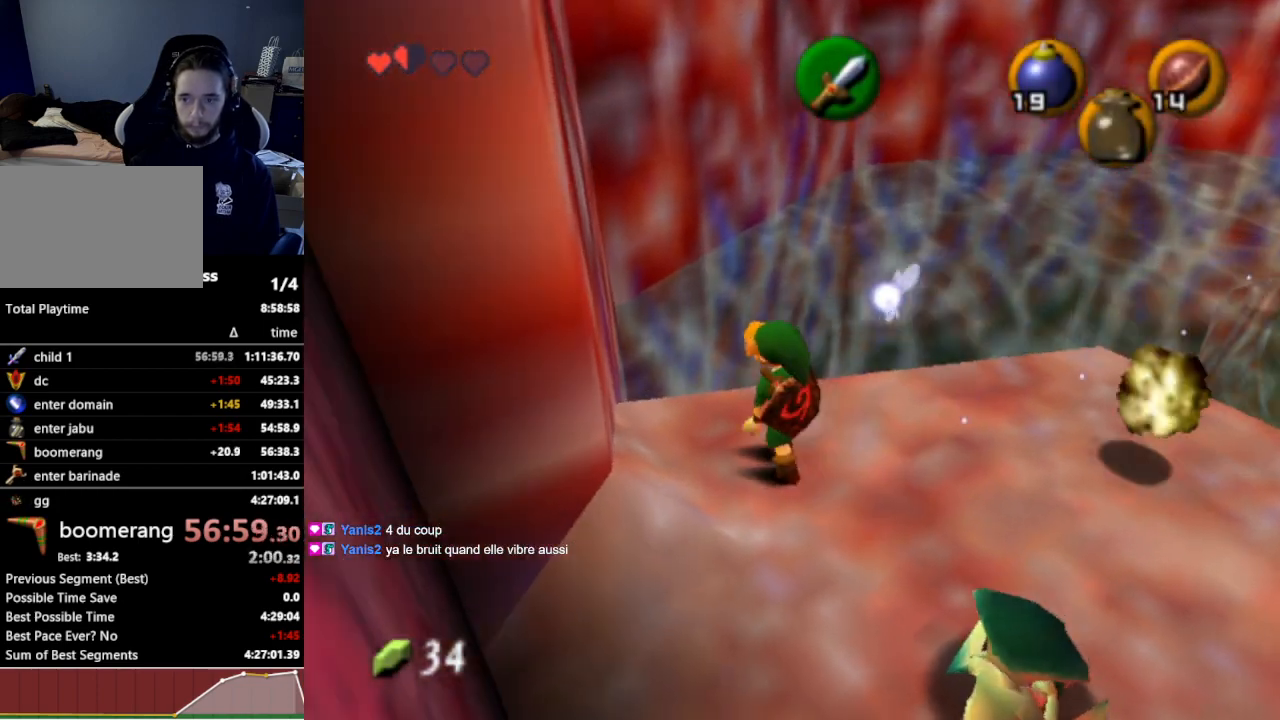
{"buttons": ["L1"], "left_stick": "center", "right_stick": "center", "events": [[233, "left_stick", "down-right"], [300, "left_stick", "center"], [367, "L1", "down"], [433, "B", "down"], [500, "B", "up"]]}
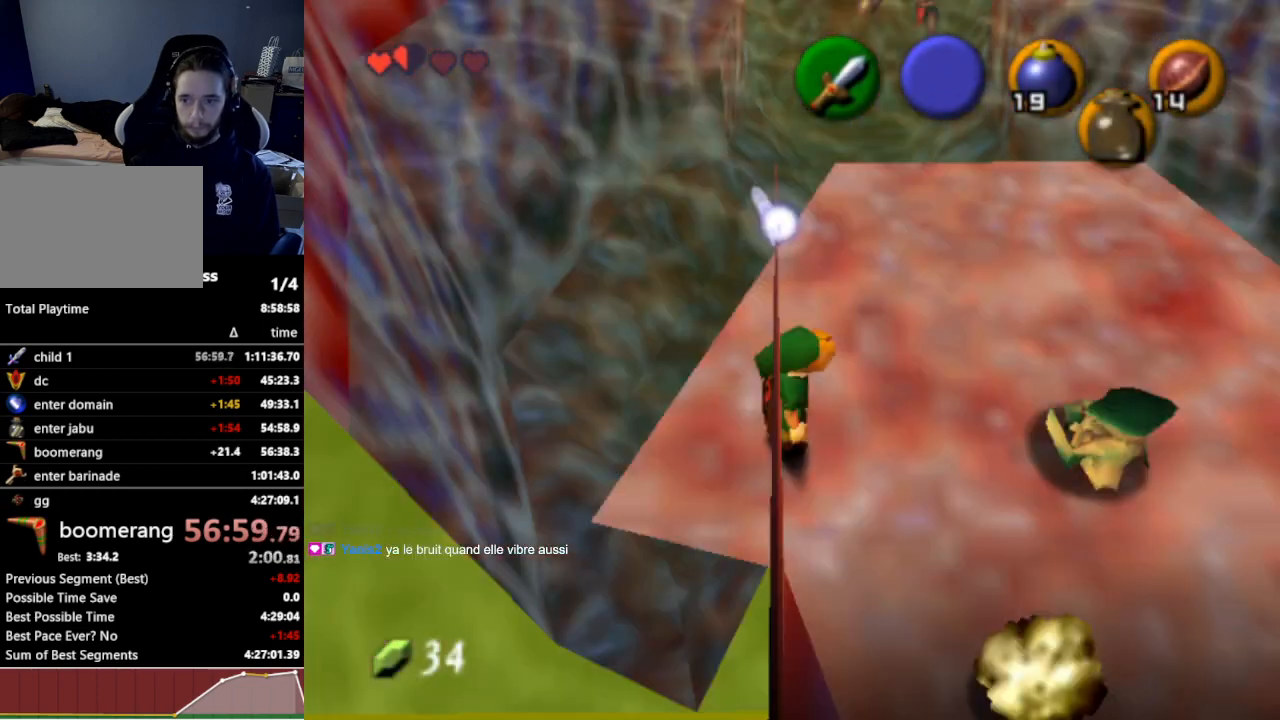
{"buttons": ["A", "L1"], "left_stick": "center", "right_stick": "center", "events": [[100, "A", "down"], [200, "A", "up"], [267, "A", "down"], [367, "A", "up"], [467, "A", "down"]]}
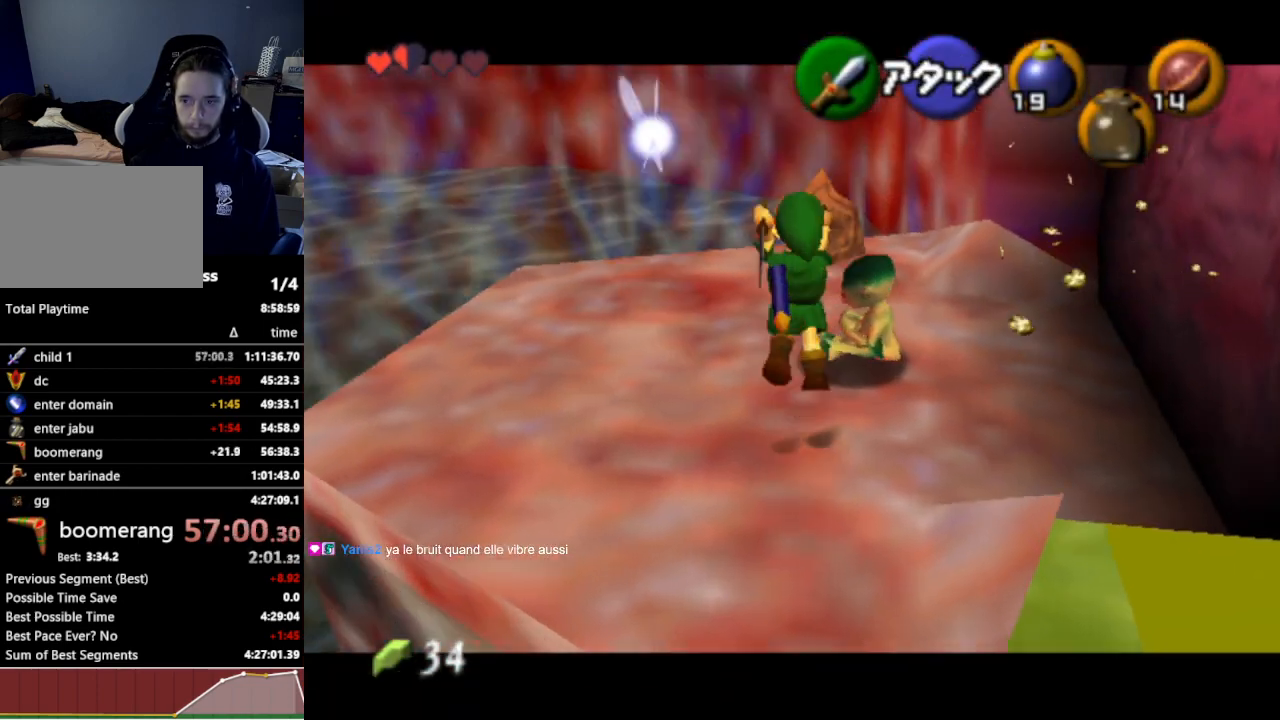
{"buttons": [], "left_stick": "up", "right_stick": "center", "events": [[67, "A", "up"], [167, "L1", "up"], [400, "left_stick", "up"]]}
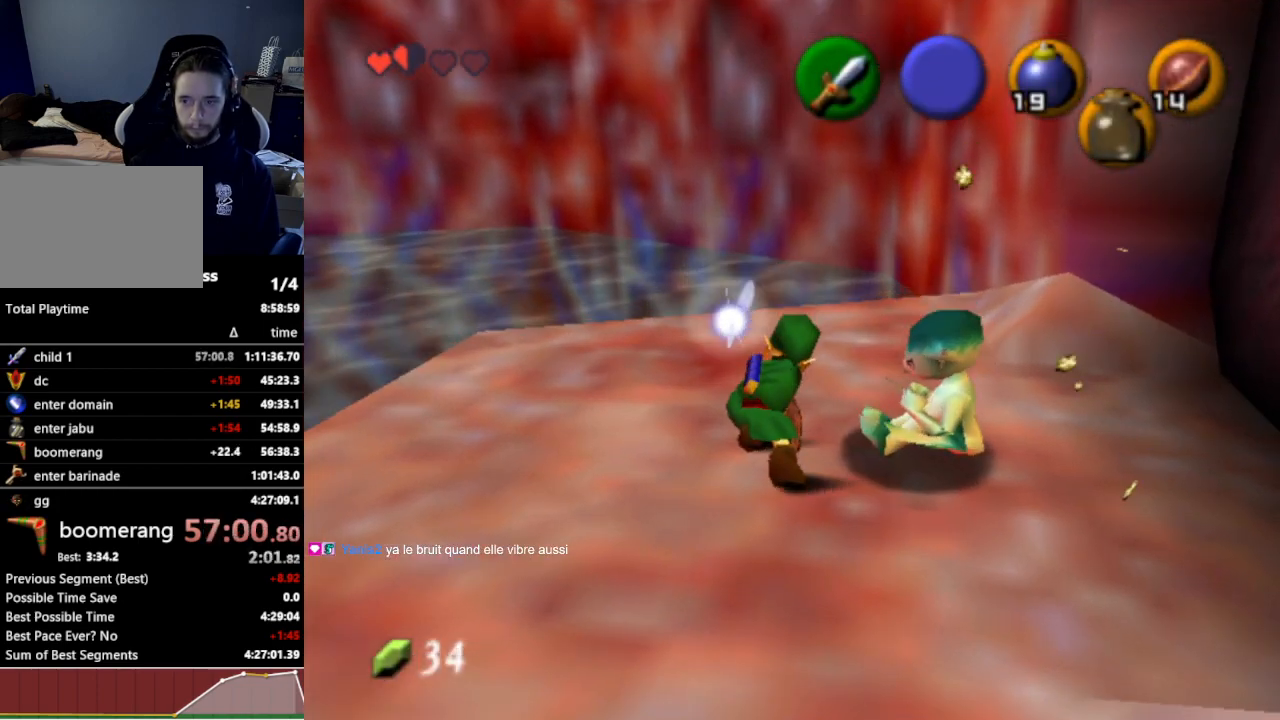
{"buttons": [], "left_stick": "up", "right_stick": "center", "events": [[233, "left_stick", "up-right"], [400, "left_stick", "up"]]}
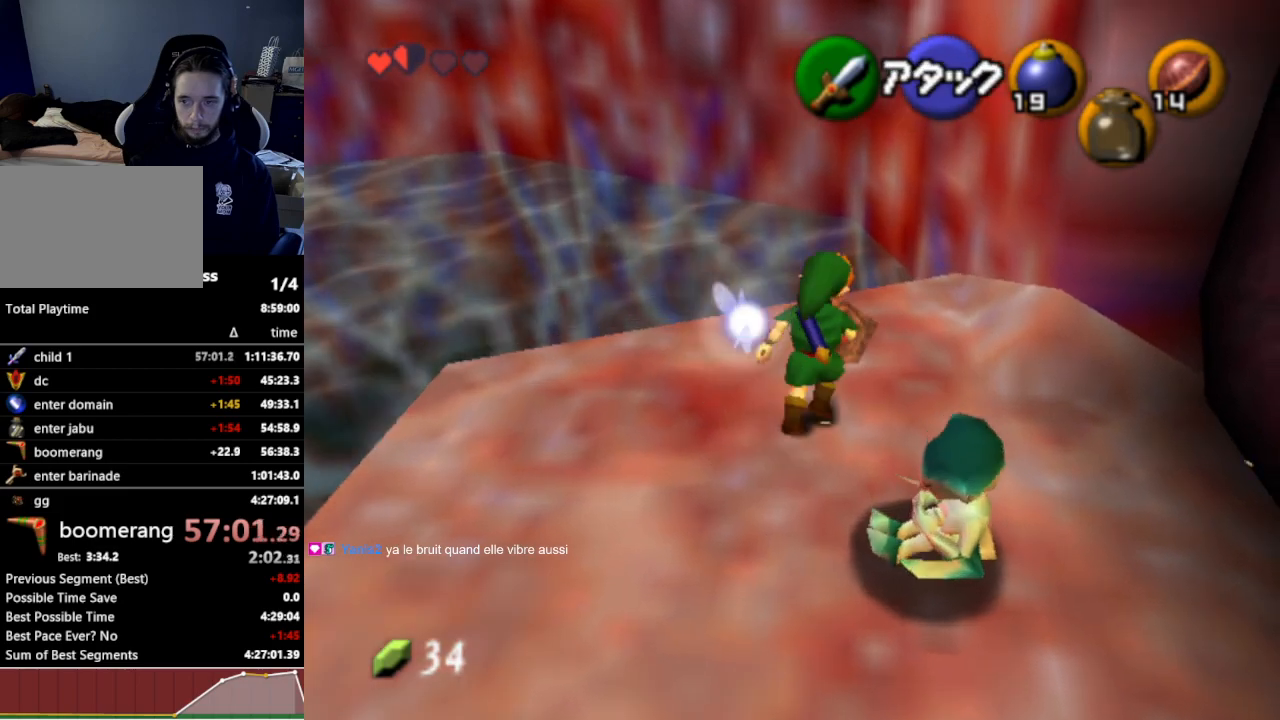
{"buttons": [], "left_stick": "center", "right_stick": "center", "events": [[100, "left_stick", "center"]]}
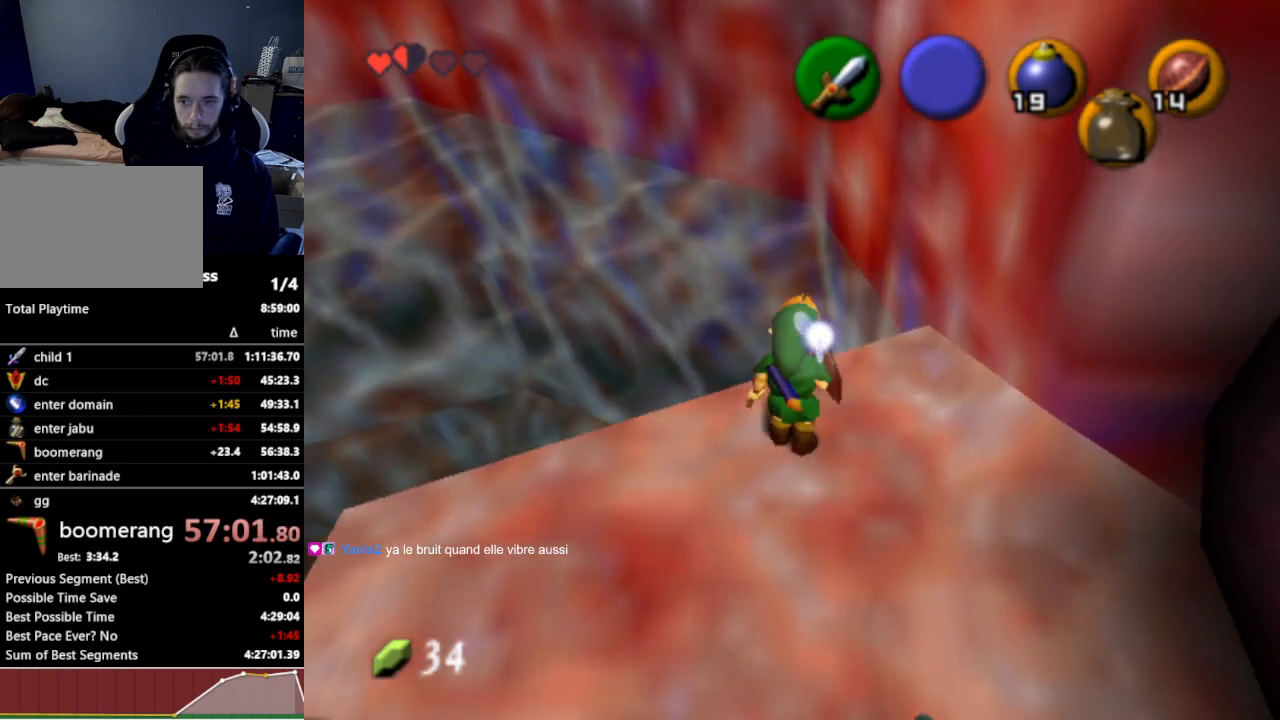
{"buttons": [], "left_stick": "down", "right_stick": "center", "events": [[400, "left_stick", "down"]]}
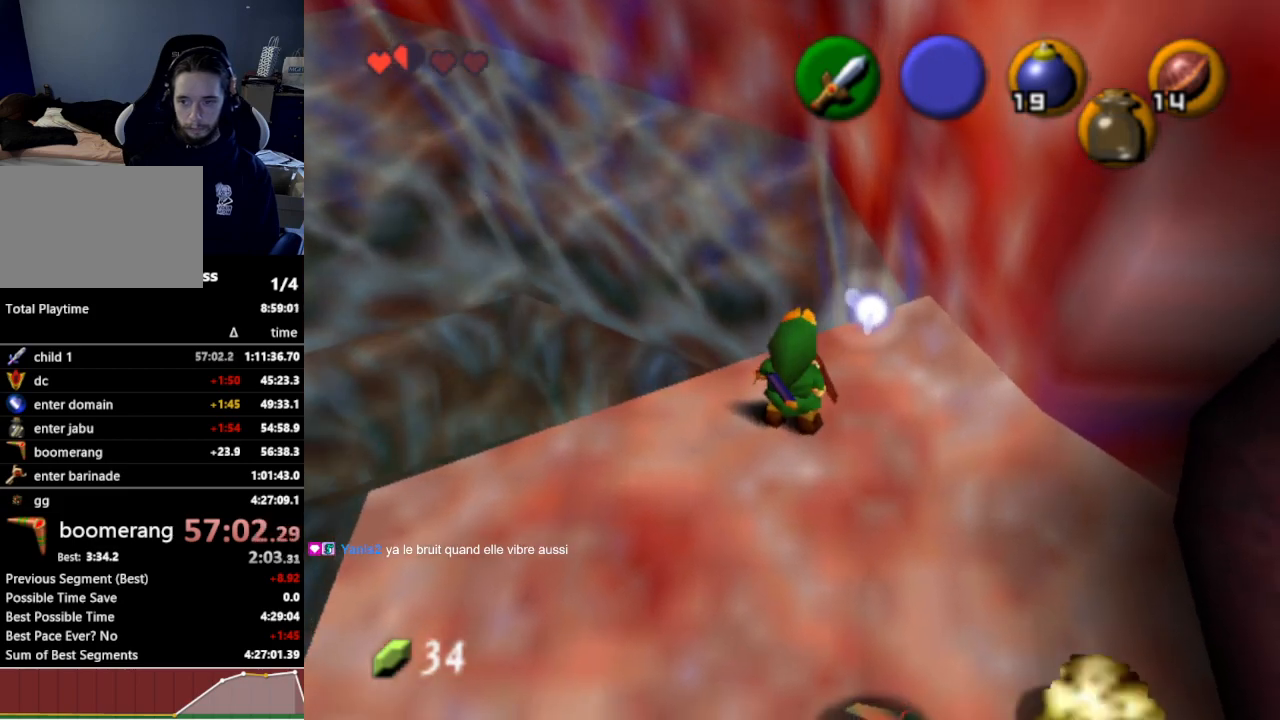
{"buttons": [], "left_stick": "center", "right_stick": "center", "events": [[367, "A", "down"], [367, "left_stick", "center"], [433, "A", "up"]]}
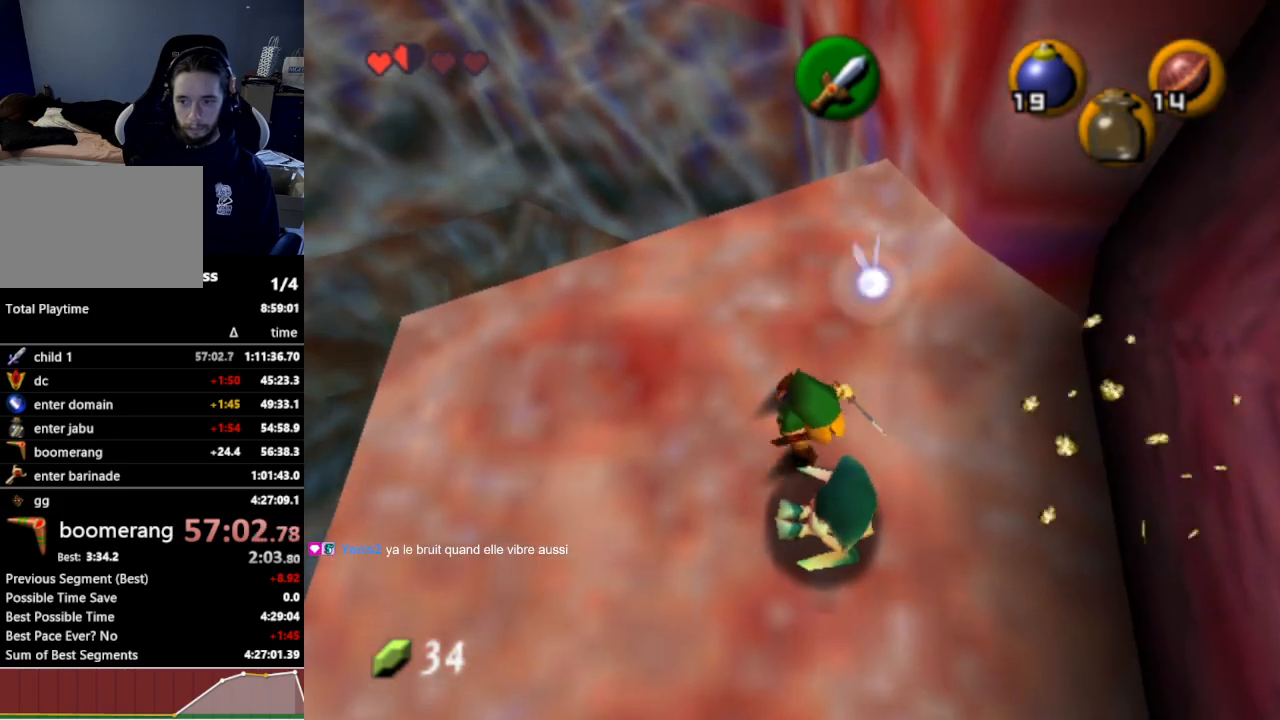
{"buttons": [], "left_stick": "center", "right_stick": "center", "events": [[33, "A", "down"], [167, "A", "up"]]}
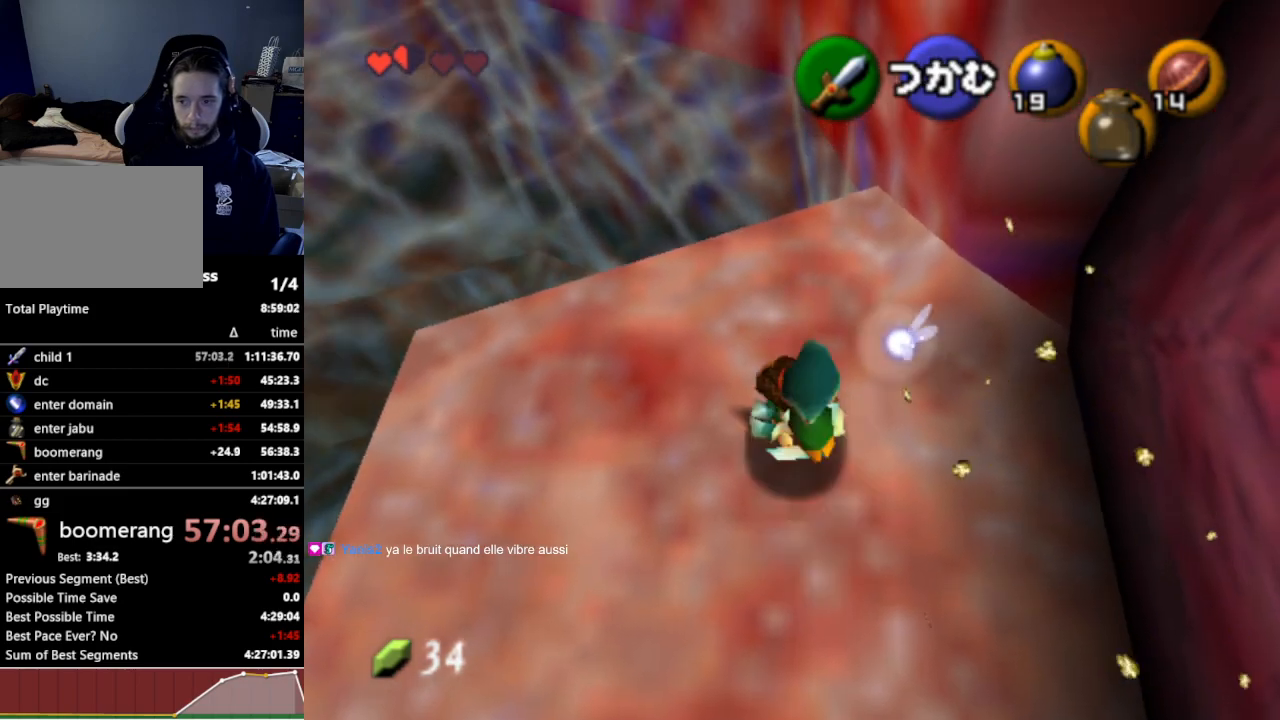
{"buttons": [], "left_stick": "down", "right_stick": "center", "events": [[333, "left_stick", "down"]]}
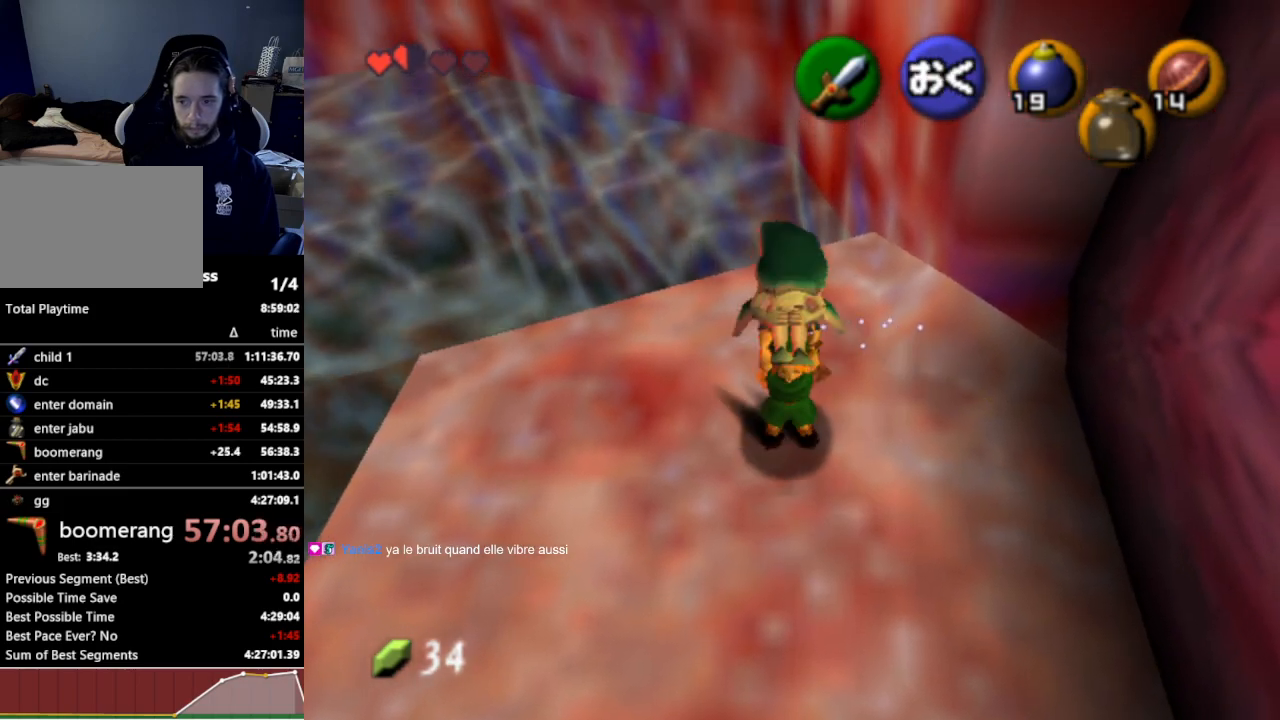
{"buttons": [], "left_stick": "center", "right_stick": "center", "events": [[367, "left_stick", "center"]]}
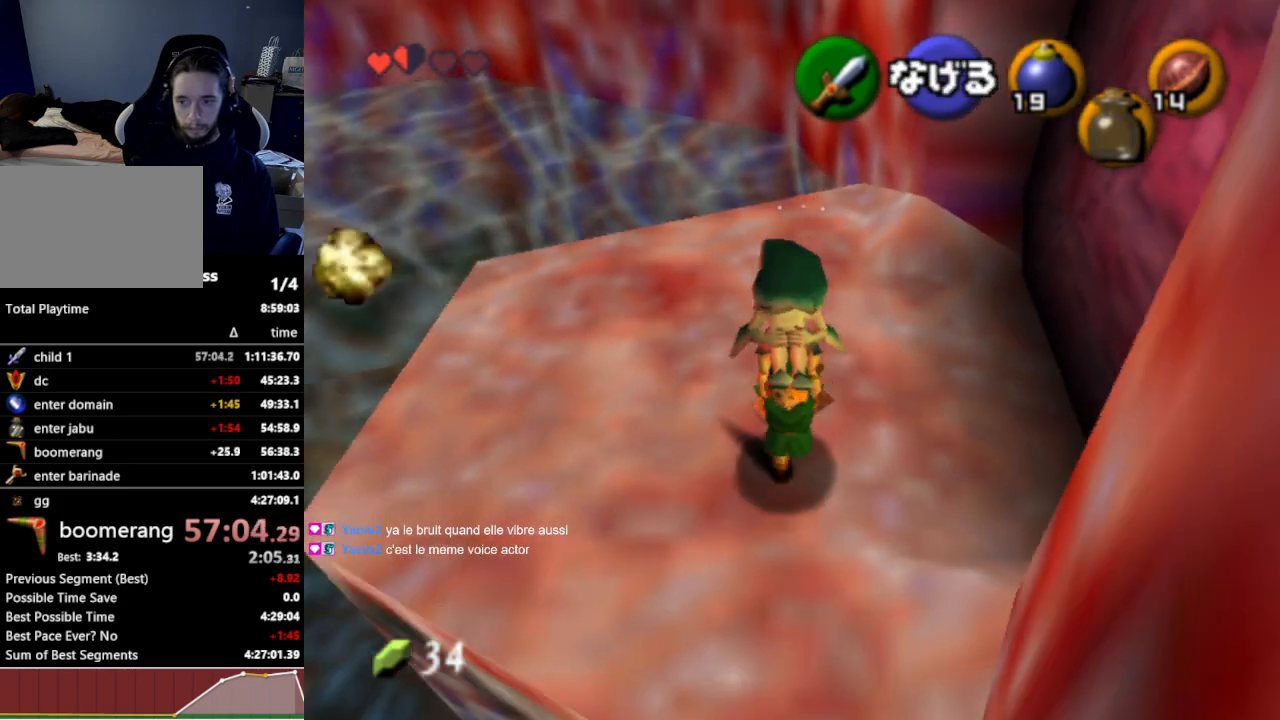
{"buttons": [], "left_stick": "up-left", "right_stick": "center", "events": [[500, "left_stick", "up-left"]]}
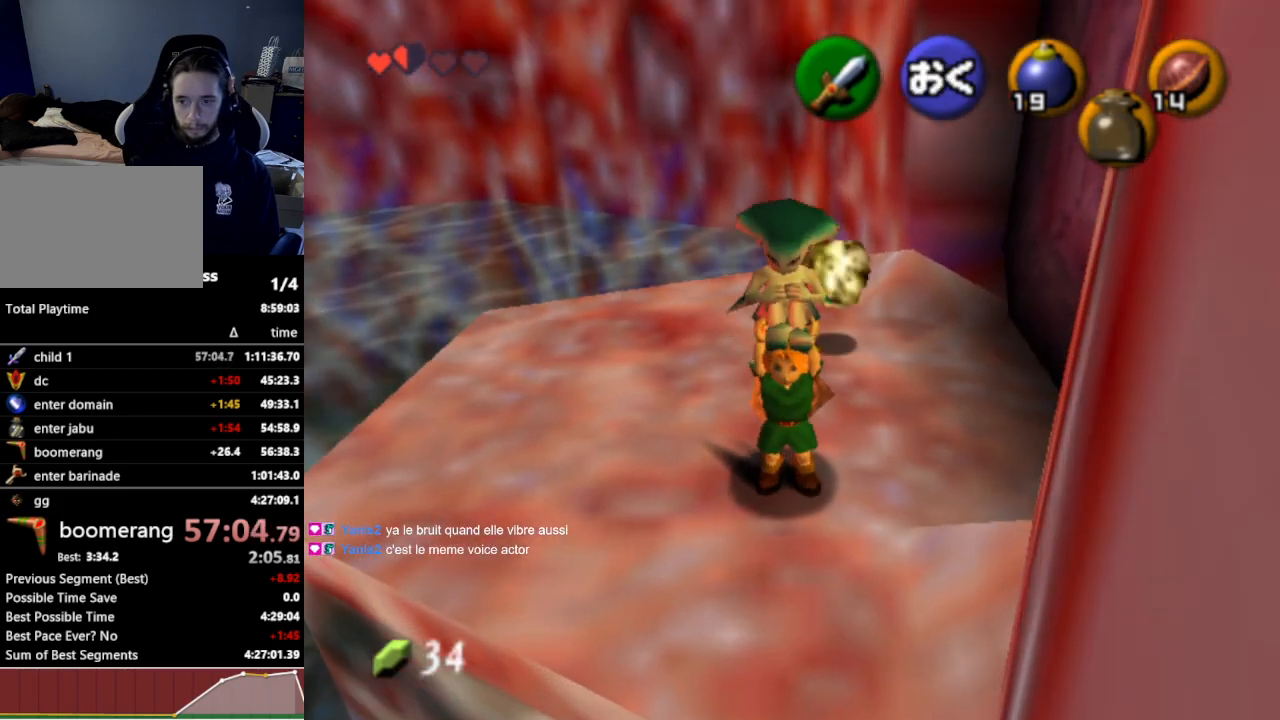
{"buttons": [], "left_stick": "center", "right_stick": "center", "events": [[233, "L1", "down"], [233, "left_stick", "center"], [400, "L1", "up"]]}
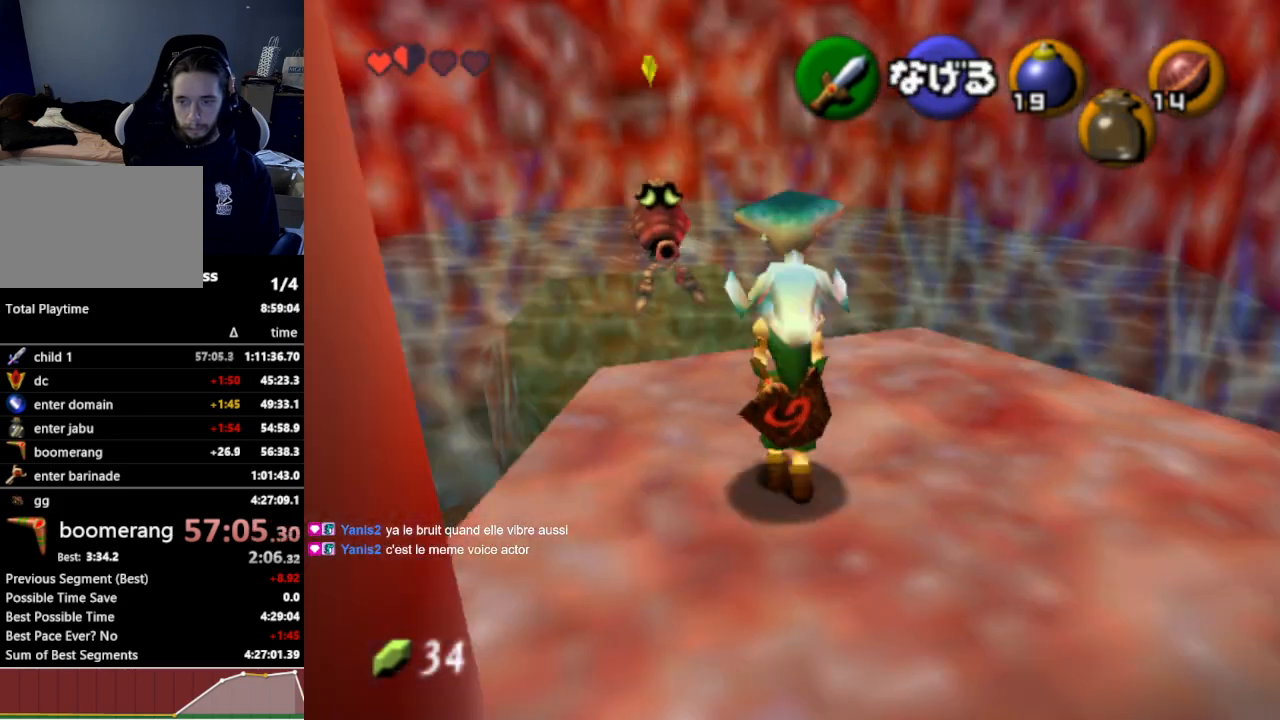
{"buttons": [], "left_stick": "center", "right_stick": "center", "events": []}
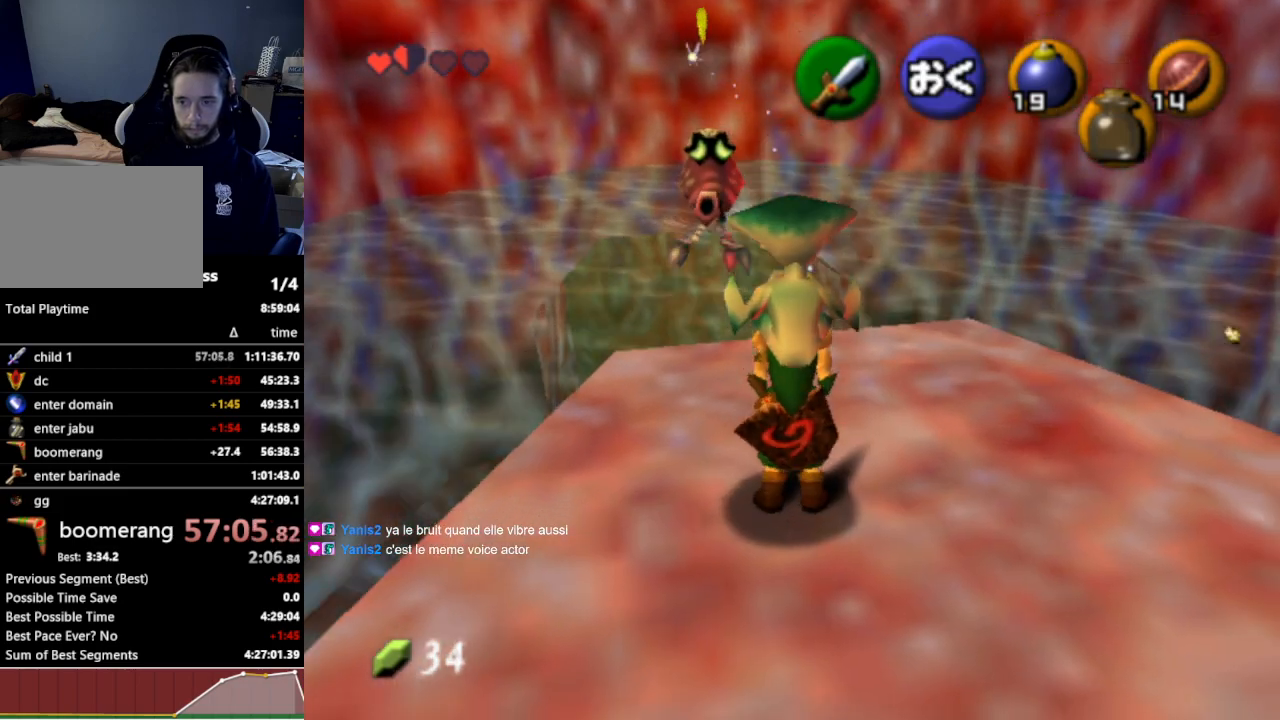
{"buttons": [], "left_stick": "center", "right_stick": "center", "events": []}
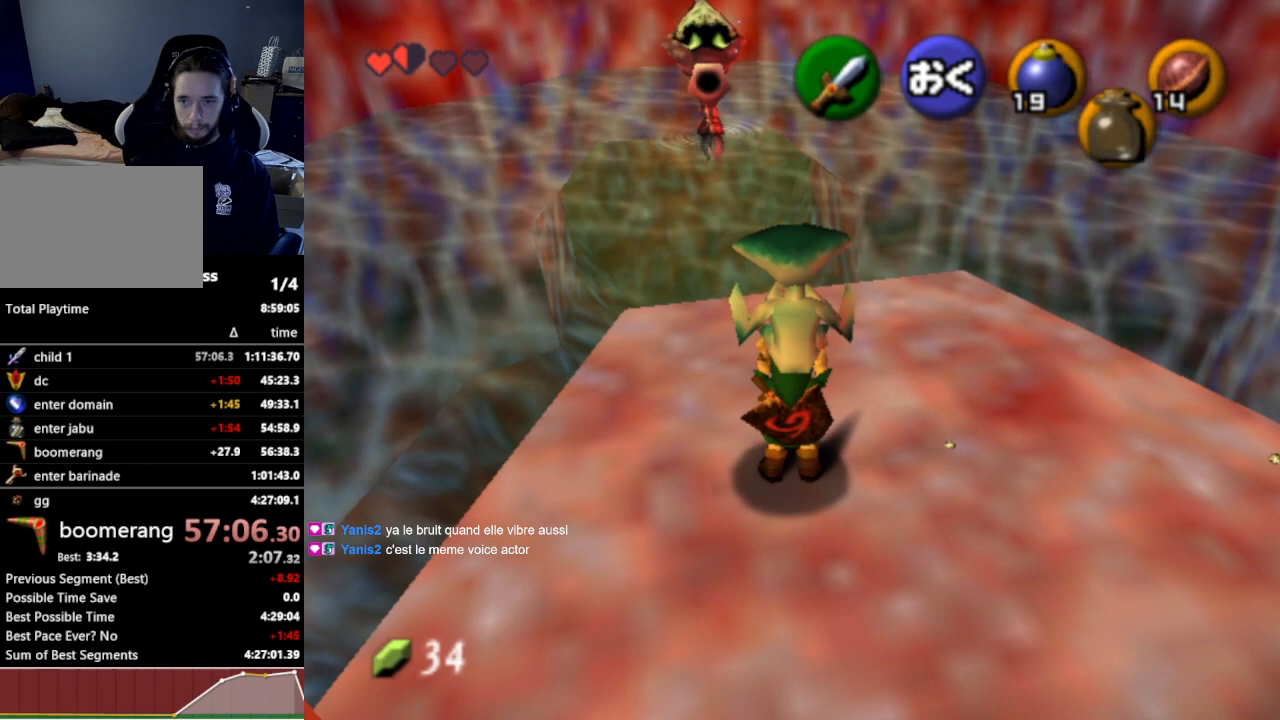
{"buttons": [], "left_stick": "up-right", "right_stick": "center", "events": [[167, "left_stick", "down-right"], [333, "left_stick", "right"], [500, "left_stick", "up-right"]]}
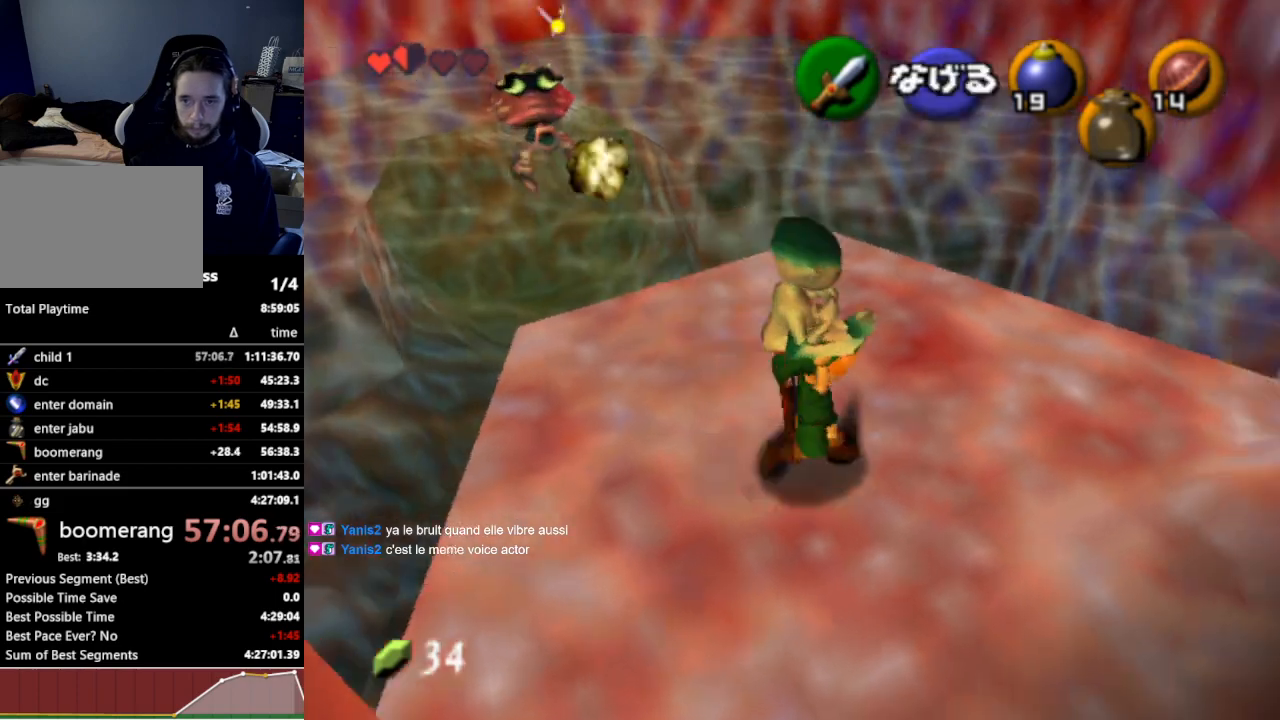
{"buttons": [], "left_stick": "left", "right_stick": "center", "events": [[133, "left_stick", "center"], [467, "left_stick", "left"]]}
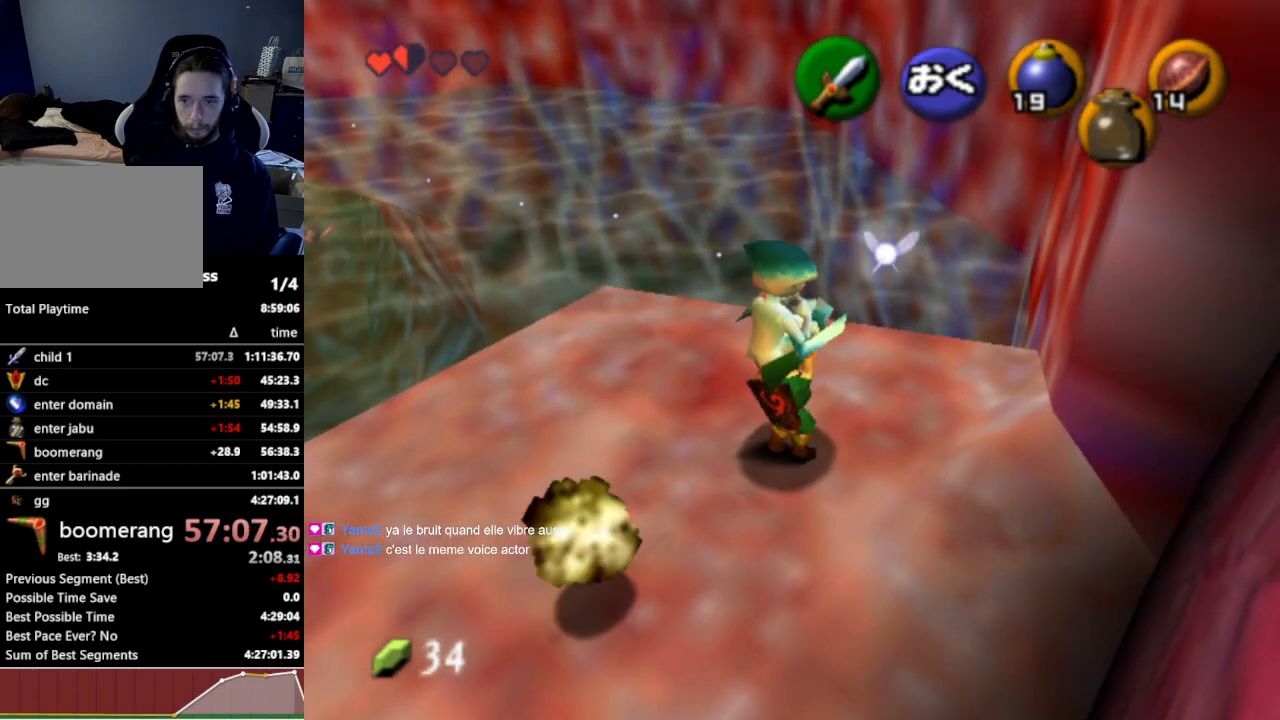
{"buttons": [], "left_stick": "center", "right_stick": "center", "events": [[133, "left_stick", "center"], [300, "R1", "down"], [333, "R1", "up"]]}
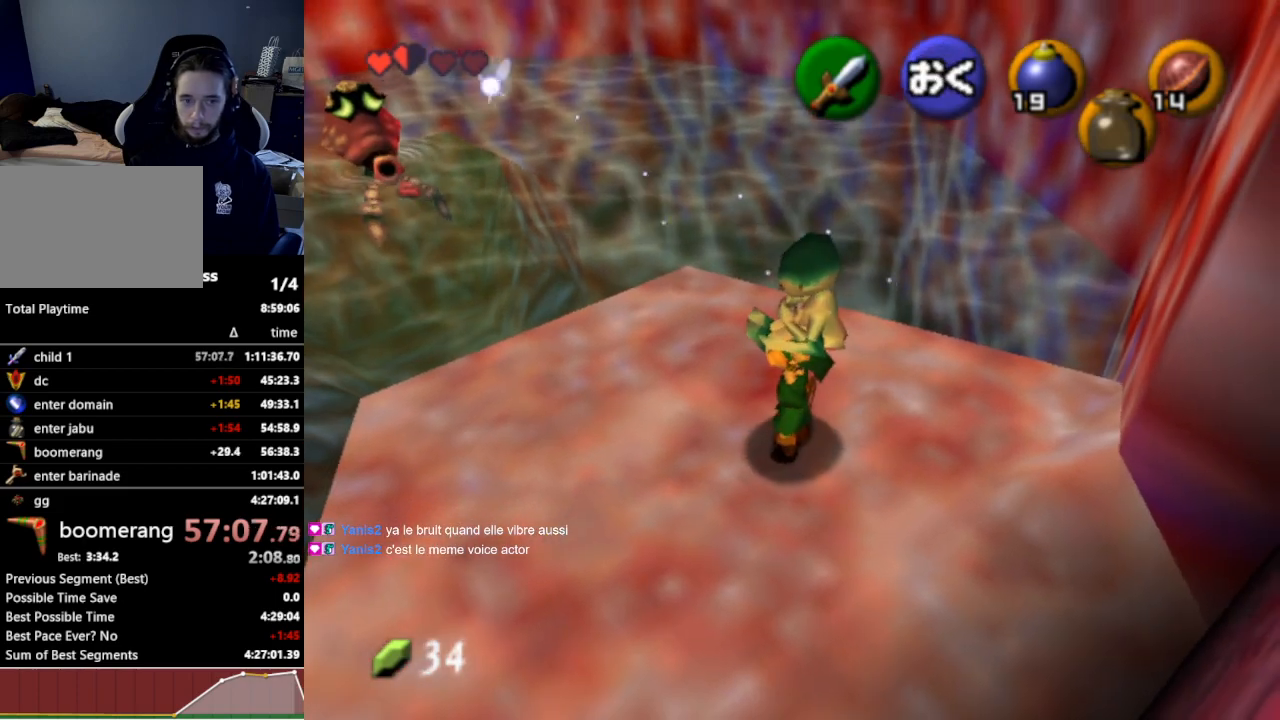
{"buttons": [], "left_stick": "center", "right_stick": "center", "events": [[100, "left_stick", "down"], [233, "left_stick", "down-left"], [500, "left_stick", "center"]]}
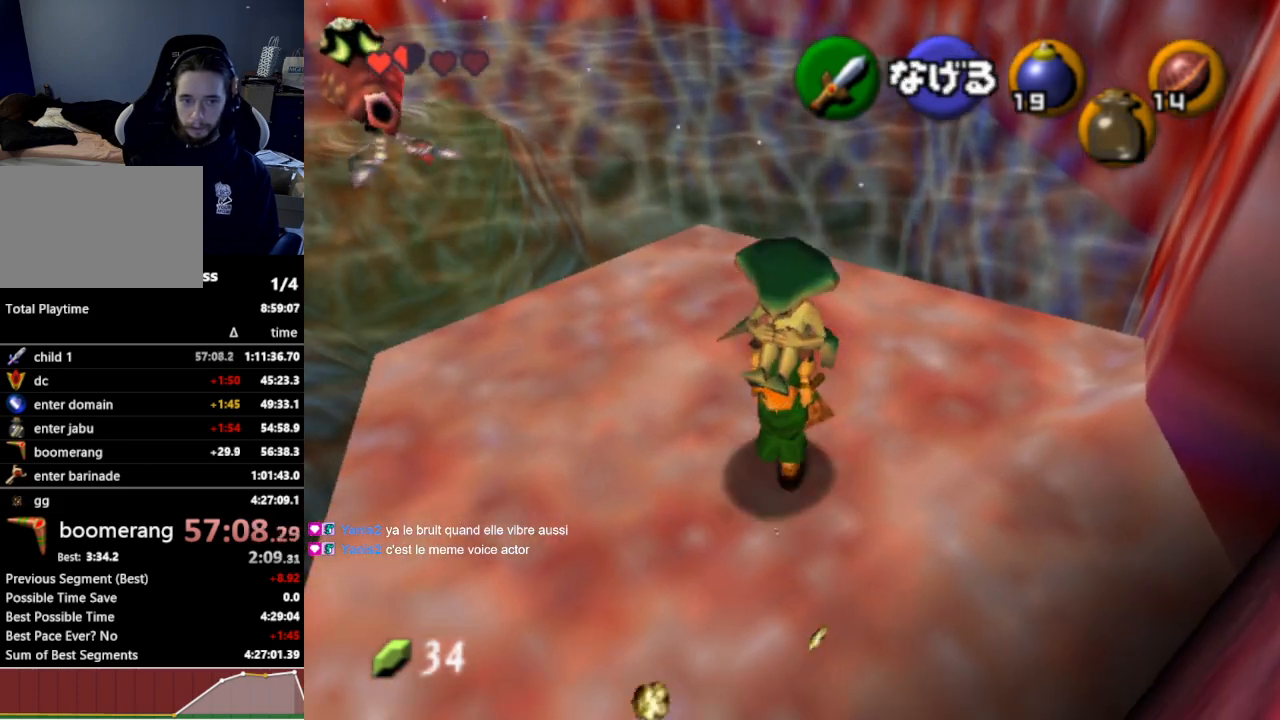
{"buttons": [], "left_stick": "center", "right_stick": "center", "events": []}
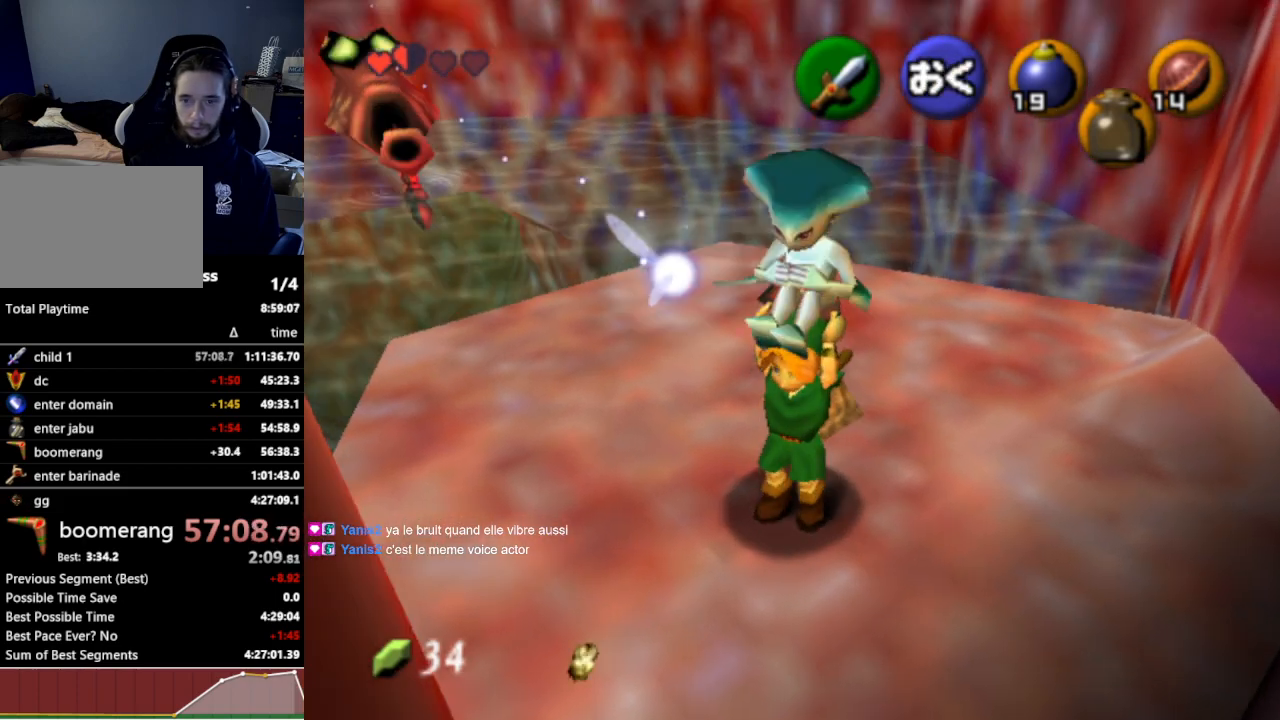
{"buttons": [], "left_stick": "center", "right_stick": "center", "events": [[100, "left_stick", "left"], [400, "left_stick", "center"]]}
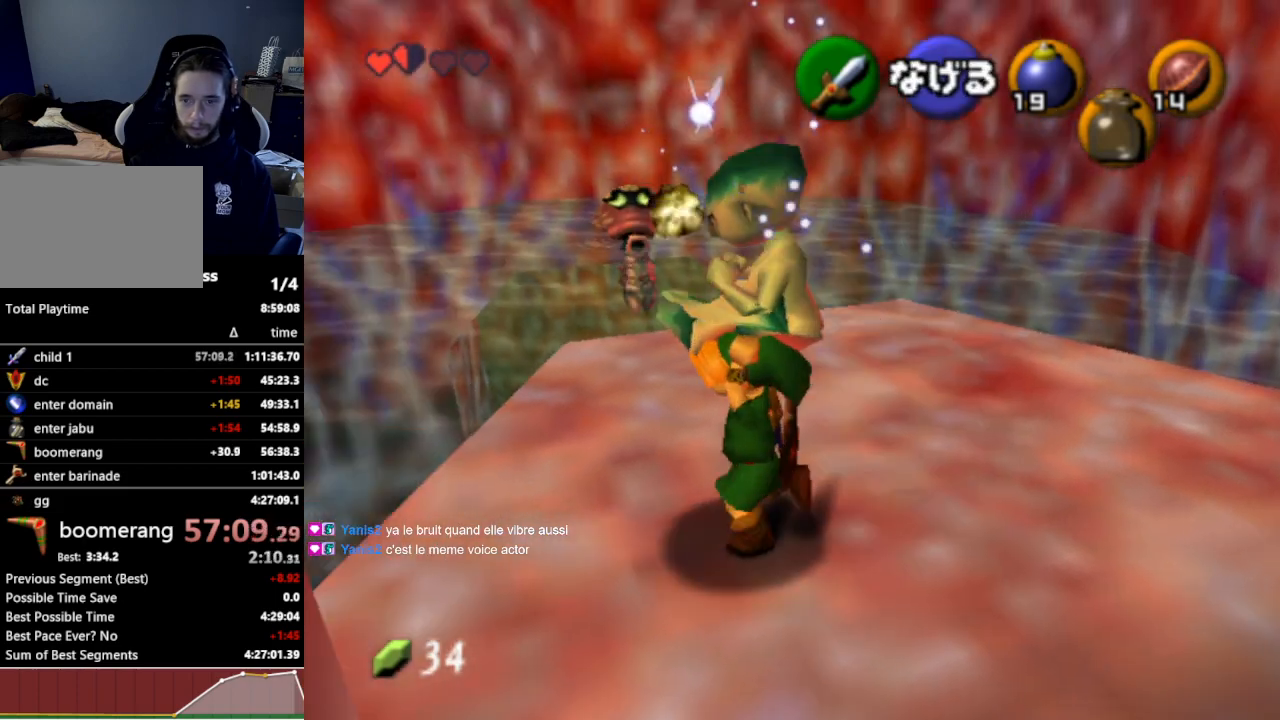
{"buttons": [], "left_stick": "center", "right_stick": "center", "events": []}
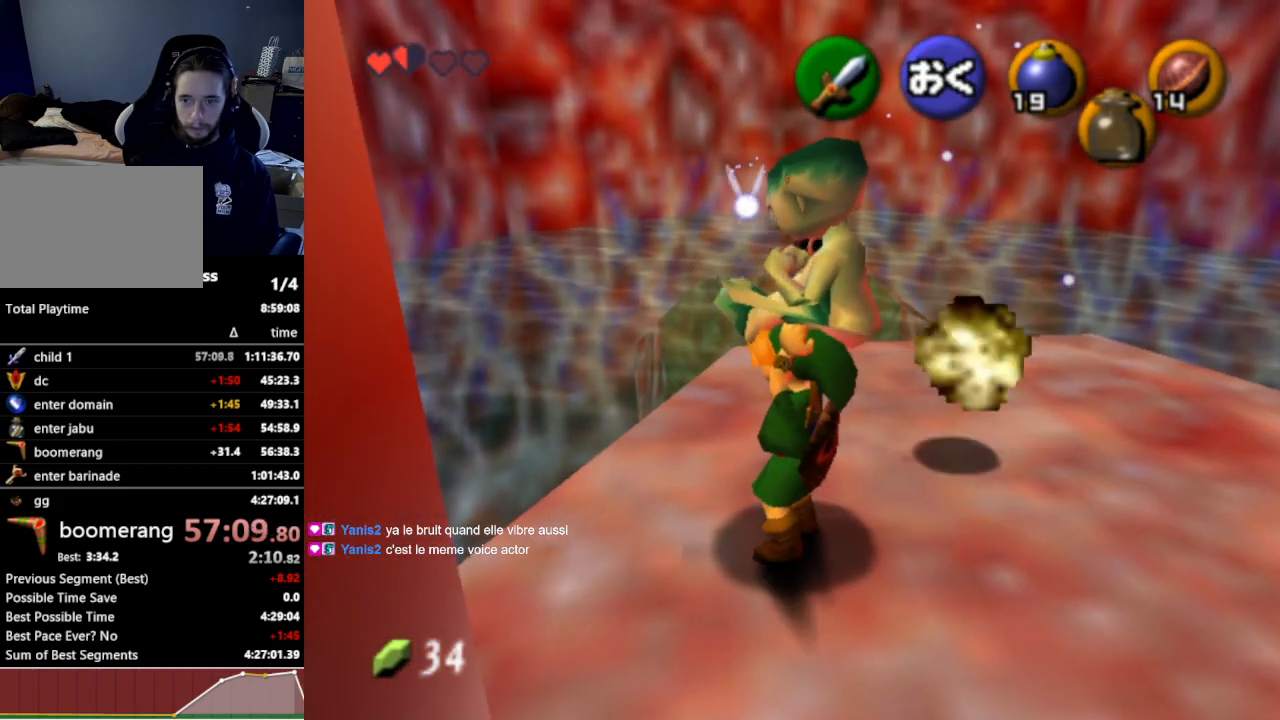
{"buttons": [], "left_stick": "center", "right_stick": "center", "events": []}
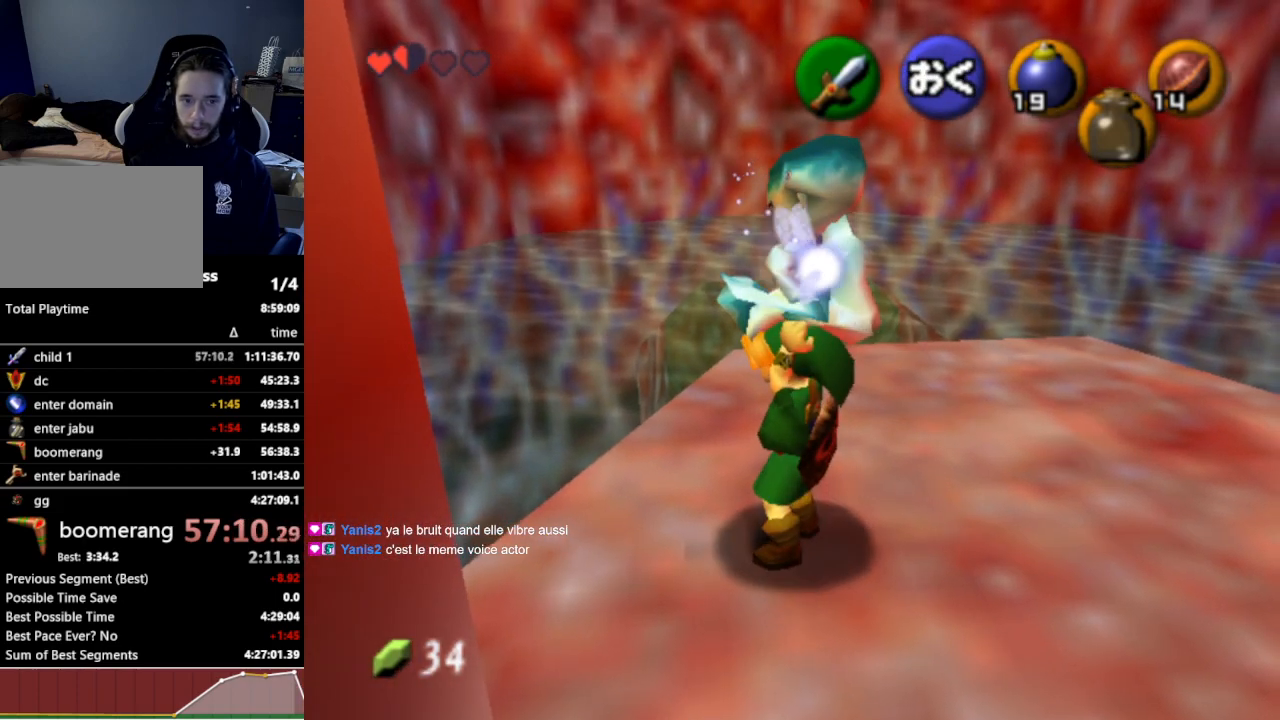
{"buttons": [], "left_stick": "right", "right_stick": "center", "events": [[233, "left_stick", "right"]]}
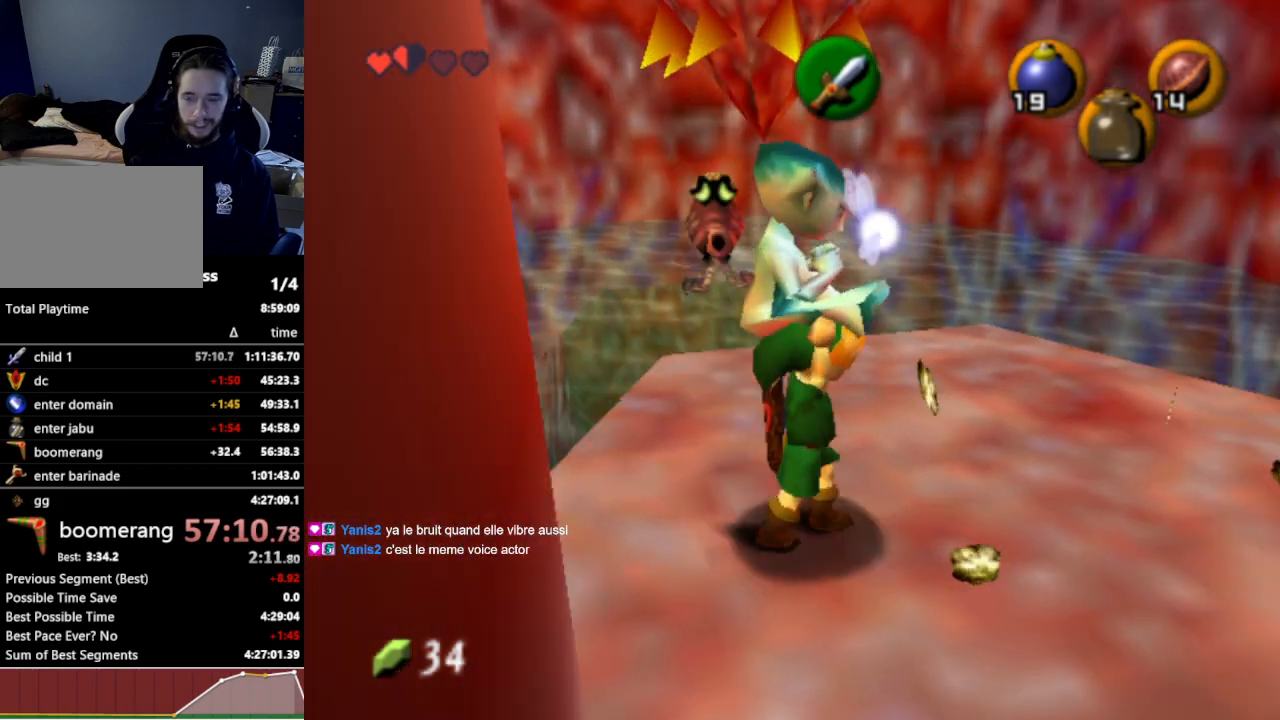
{"buttons": [], "left_stick": "center", "right_stick": "center", "events": [[100, "left_stick", "center"]]}
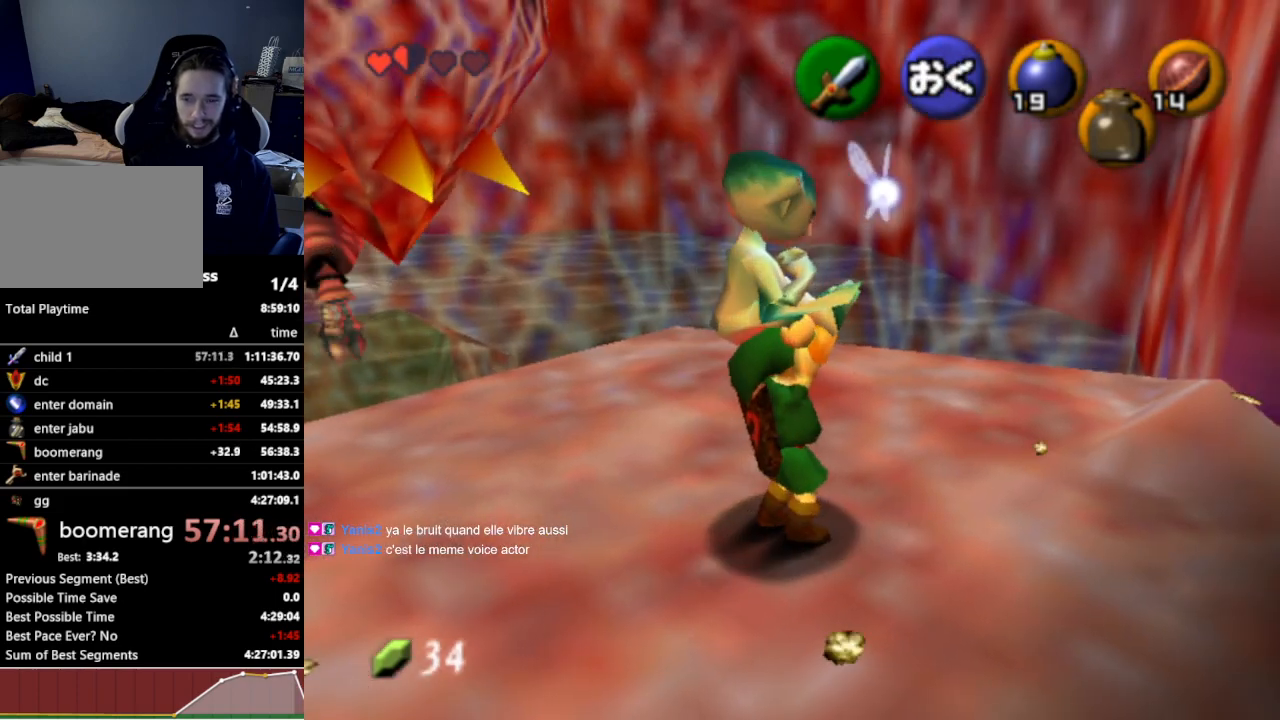
{"buttons": [], "left_stick": "left", "right_stick": "center", "events": [[200, "left_stick", "left"]]}
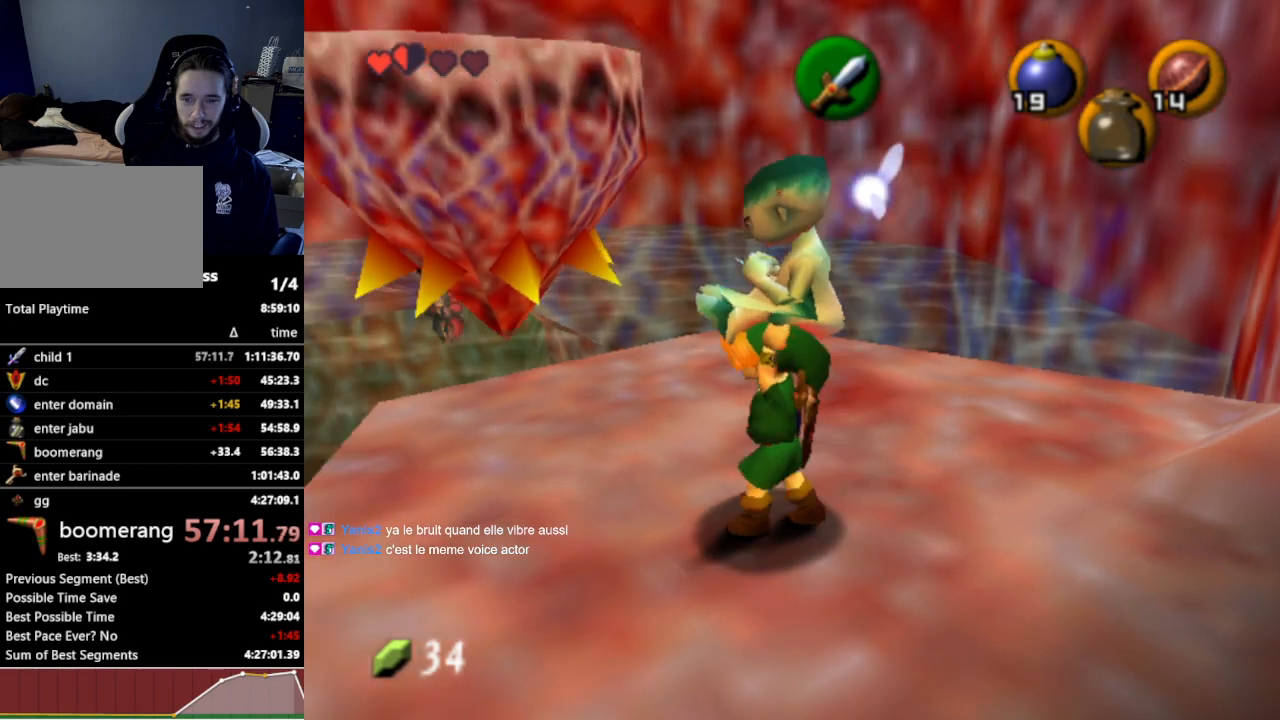
{"buttons": [], "left_stick": "center", "right_stick": "center", "events": [[67, "left_stick", "center"]]}
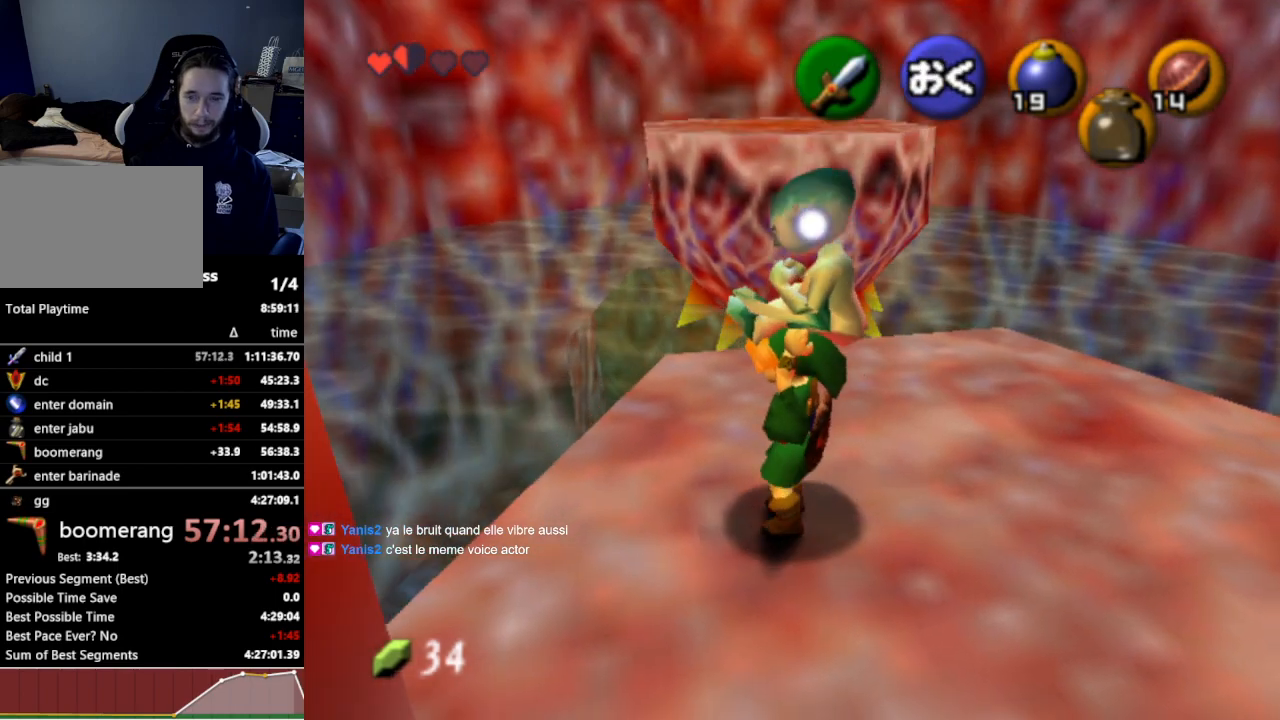
{"buttons": [], "left_stick": "up", "right_stick": "center", "events": [[100, "left_stick", "up"]]}
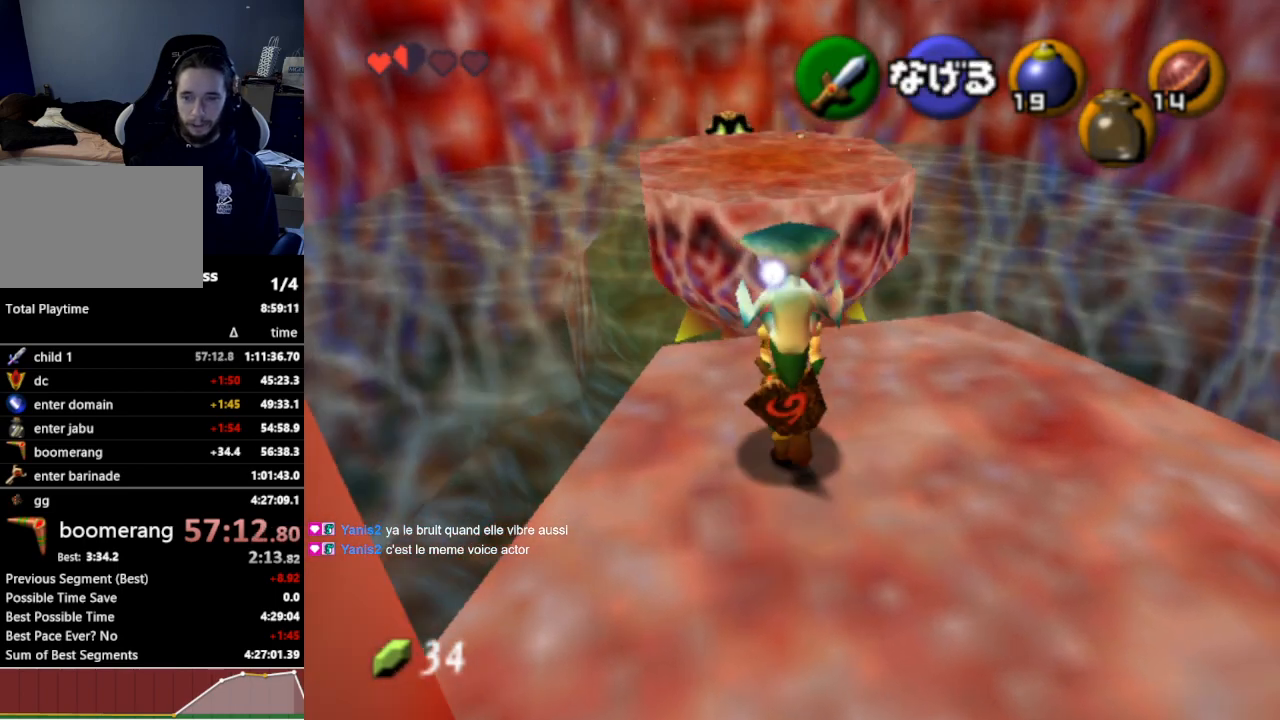
{"buttons": [], "left_stick": "up", "right_stick": "center", "events": []}